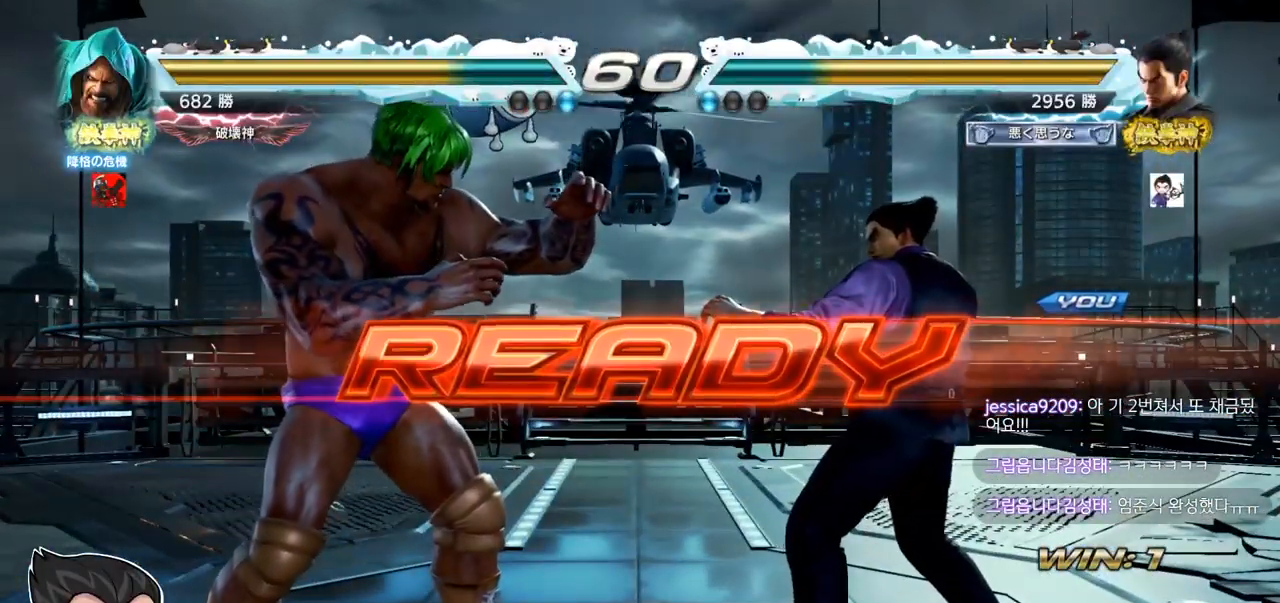
Gameplay with a controller (arcade stick); each line is a JSON object with the inputs held at the frame after it. "events" lists button and stick changes between this image and that frame as [ms after this image, input, new state], when the widget could be followed in between. Not read: L3 R3.
{"buttons": ["TRIANGLE"], "left_stick": "down", "events": [[17, "TRIANGLE", "down"], [33, "TRIANGLE", "up"], [50, "TRIANGLE", "down"], [150, "SQUARE", "down"], [284, "SQUARE", "up"], [300, "TRIANGLE", "up"], [334, "TRIANGLE", "down"], [400, "SQUARE", "down"], [450, "left_stick", "down"], [484, "SQUARE", "up"]]}
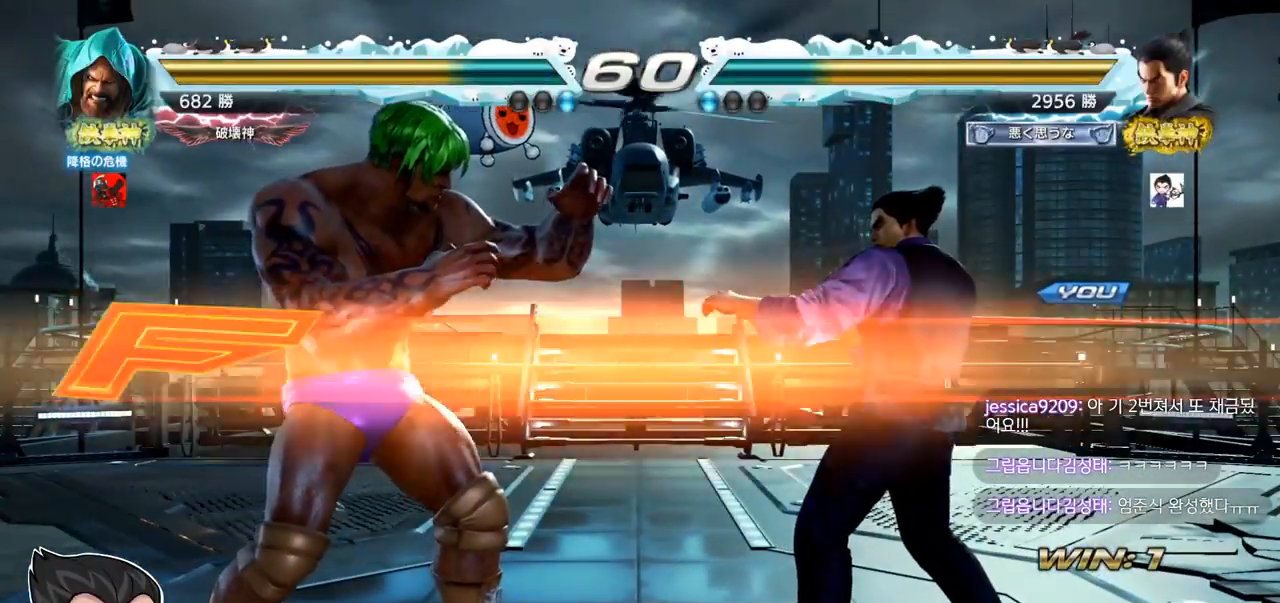
{"buttons": [], "left_stick": "left", "events": [[17, "SQUARE", "down"], [67, "left_stick", "center"], [100, "SQUARE", "up"], [100, "TRIANGLE", "up"], [117, "SQUARE", "down"], [134, "TRIANGLE", "down"], [167, "SQUARE", "up"], [167, "TRIANGLE", "up"], [217, "SQUARE", "down"], [217, "TRIANGLE", "down"], [301, "SQUARE", "up"], [367, "TRIANGLE", "up"], [484, "left_stick", "left"]]}
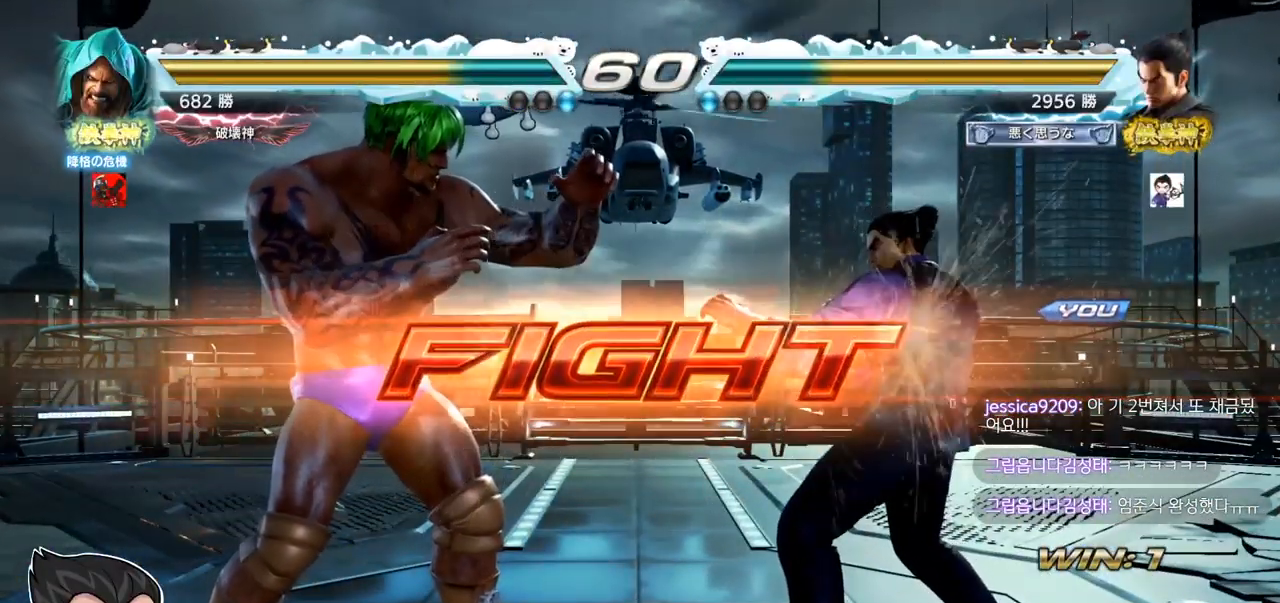
{"buttons": [], "left_stick": "left", "events": [[67, "SQUARE", "down"], [150, "SQUARE", "up"], [217, "left_stick", "center"], [500, "left_stick", "left"]]}
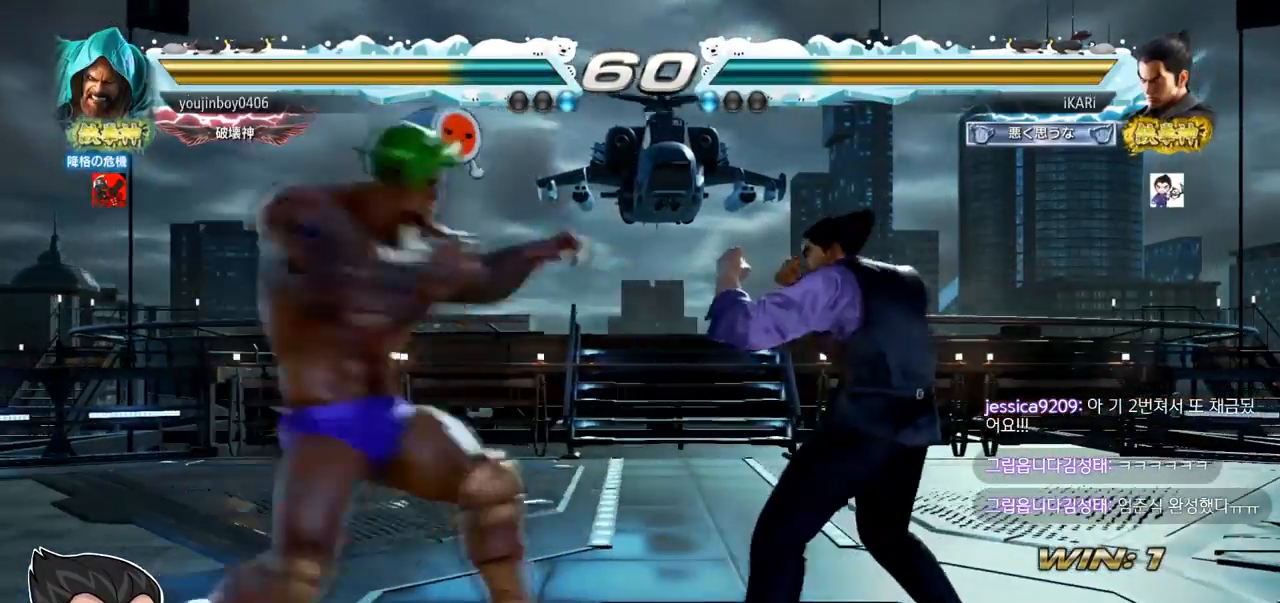
{"buttons": [], "left_stick": "center", "events": [[34, "left_stick", "center"], [84, "left_stick", "down-left"], [217, "left_stick", "center"], [267, "left_stick", "right"], [501, "left_stick", "center"]]}
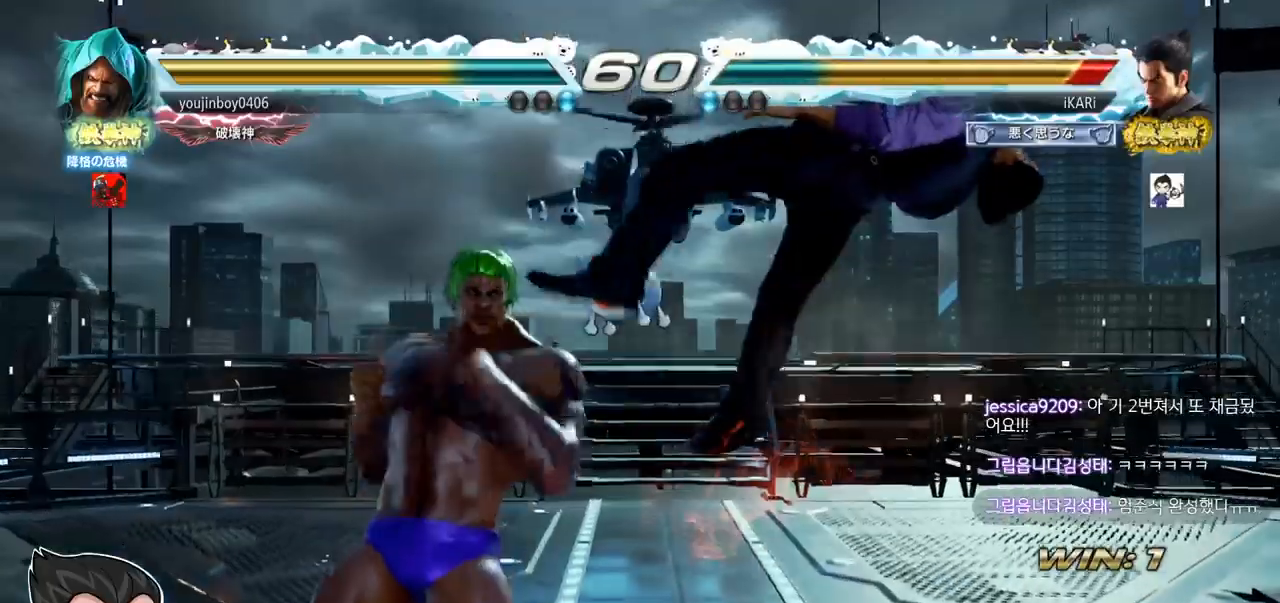
{"buttons": [], "left_stick": "center", "events": []}
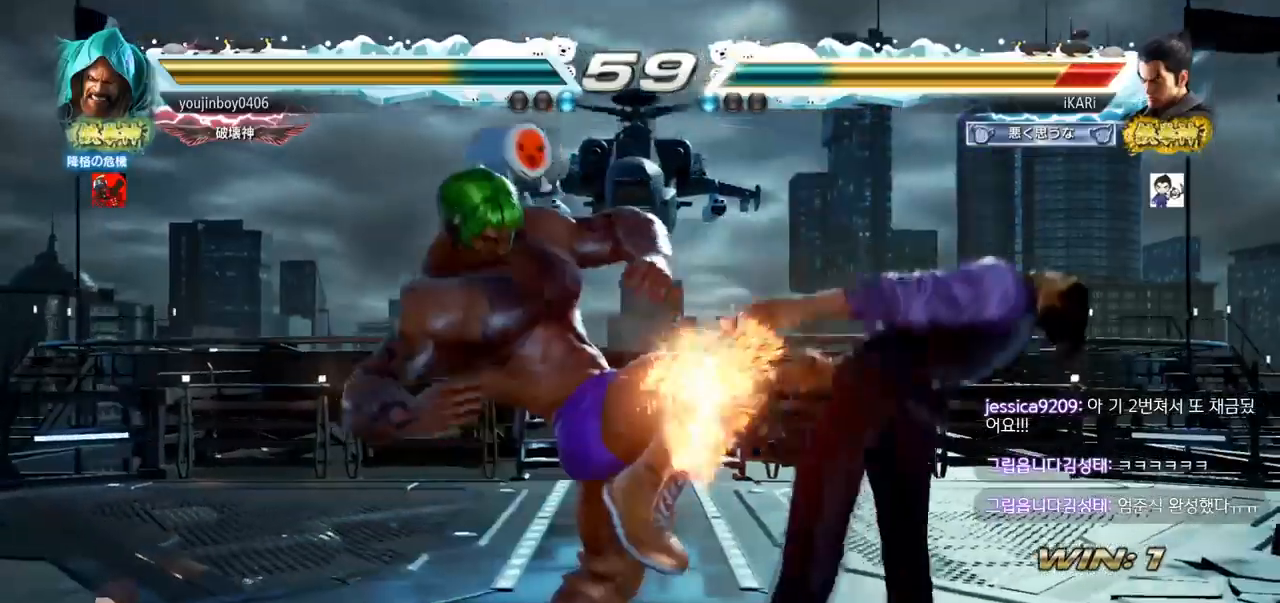
{"buttons": [], "left_stick": "center", "events": []}
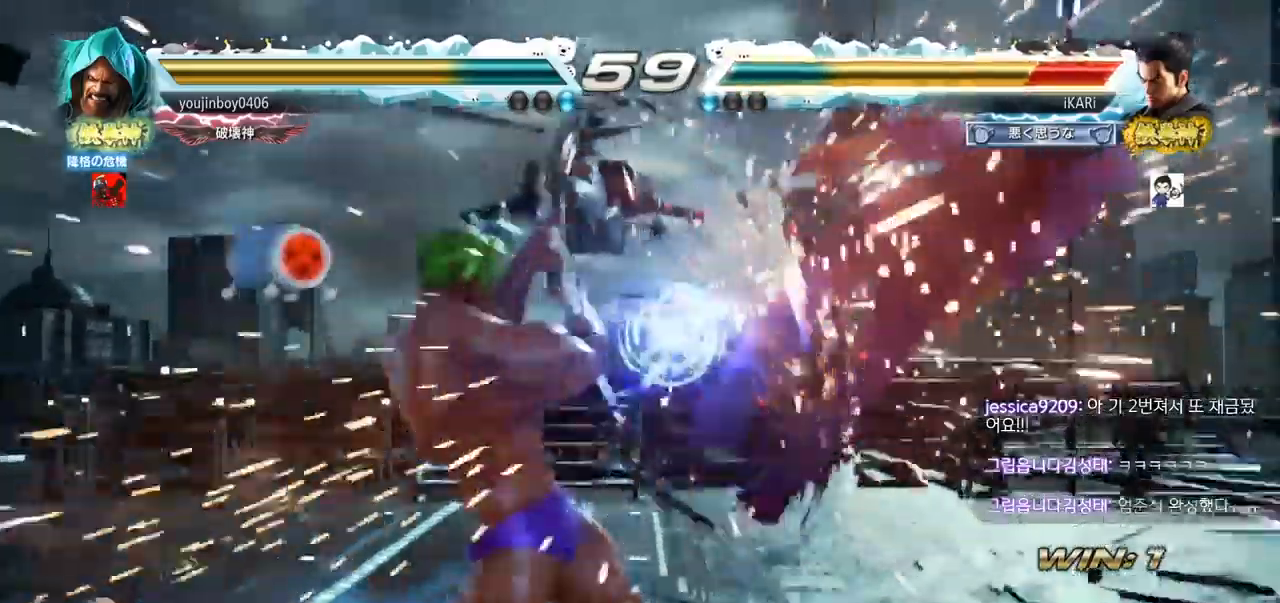
{"buttons": [], "left_stick": "center", "events": [[400, "TRIANGLE", "down"], [434, "SQUARE", "down"], [450, "SQUARE", "up"], [467, "TRIANGLE", "up"]]}
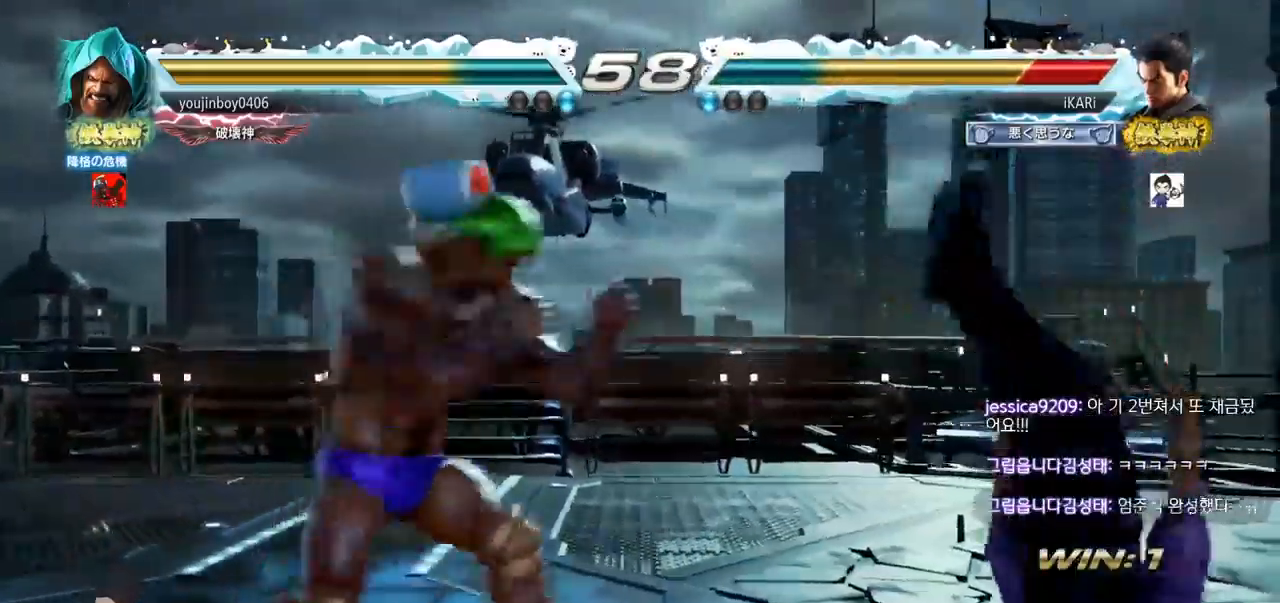
{"buttons": [], "left_stick": "center", "events": [[17, "SQUARE", "down"], [17, "TRIANGLE", "down"], [84, "SQUARE", "up"], [100, "TRIANGLE", "up"], [184, "SQUARE", "down"], [184, "TRIANGLE", "down"], [251, "TRIANGLE", "up"], [284, "SQUARE", "up"], [334, "SQUARE", "down"], [334, "TRIANGLE", "down"], [417, "TRIANGLE", "up"], [434, "SQUARE", "up"]]}
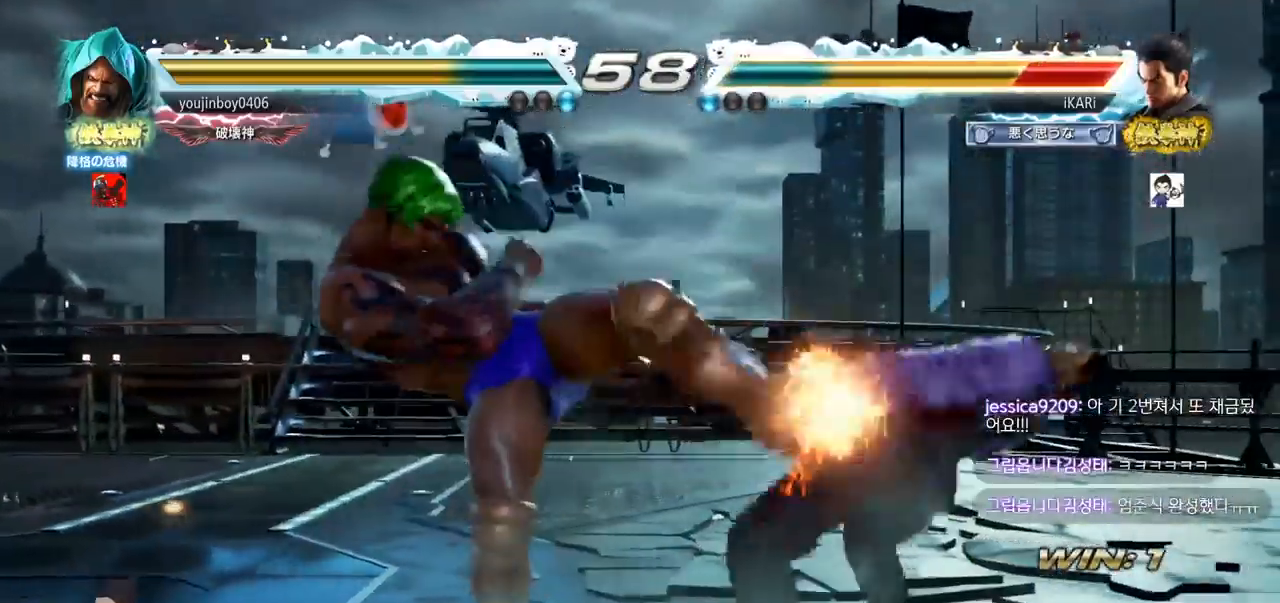
{"buttons": ["SQUARE", "TRIANGLE"], "left_stick": "center", "events": [[83, "TRIANGLE", "down"], [167, "SQUARE", "down"], [183, "SQUARE", "up"], [183, "TRIANGLE", "up"], [267, "TRIANGLE", "down"], [300, "SQUARE", "down"], [334, "TRIANGLE", "up"], [384, "SQUARE", "up"], [434, "TRIANGLE", "down"], [467, "SQUARE", "down"]]}
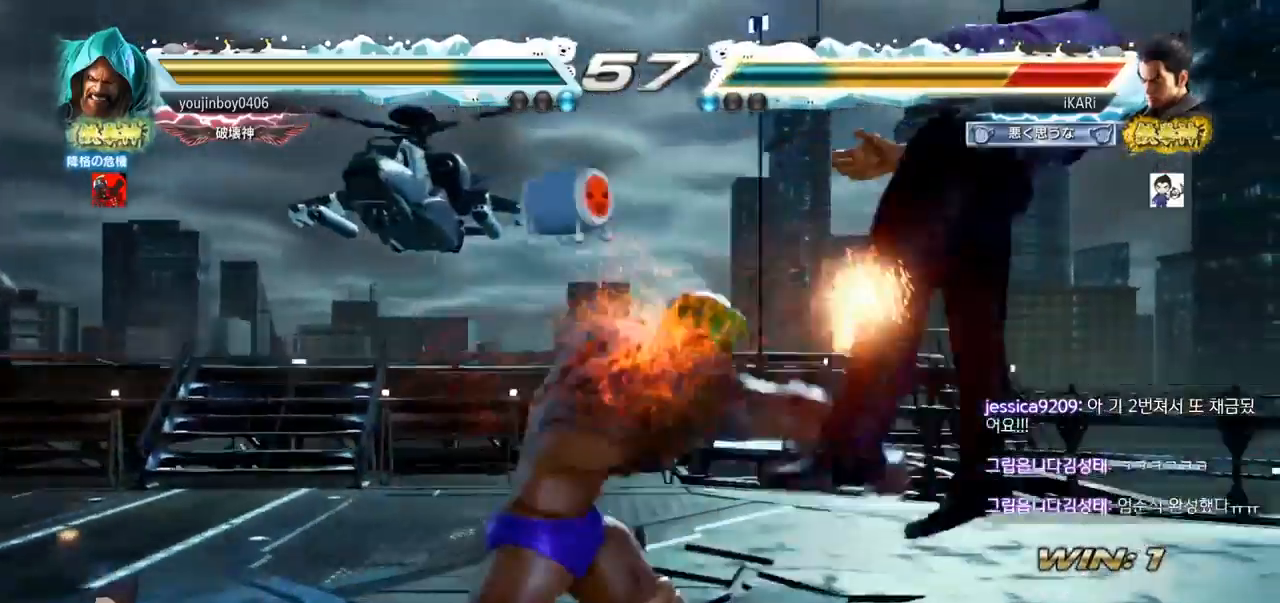
{"buttons": ["SQUARE"], "left_stick": "center", "events": [[17, "TRIANGLE", "up"], [34, "SQUARE", "up"], [67, "TRIANGLE", "down"], [117, "SQUARE", "down"], [151, "TRIANGLE", "up"], [201, "SQUARE", "up"], [234, "TRIANGLE", "down"], [284, "SQUARE", "down"], [334, "TRIANGLE", "up"], [401, "TRIANGLE", "down"], [434, "SQUARE", "up"], [484, "SQUARE", "down"], [501, "TRIANGLE", "up"]]}
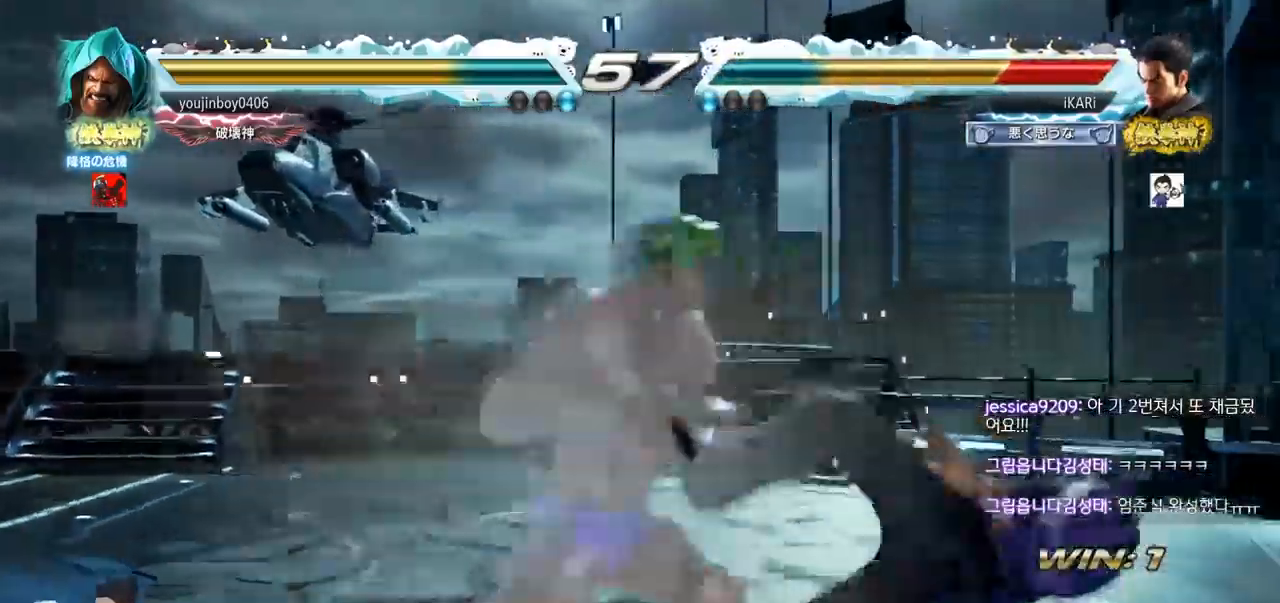
{"buttons": [], "left_stick": "center", "events": [[67, "SQUARE", "up"], [67, "TRIANGLE", "down"], [117, "SQUARE", "down"], [150, "TRIANGLE", "up"], [200, "SQUARE", "up"]]}
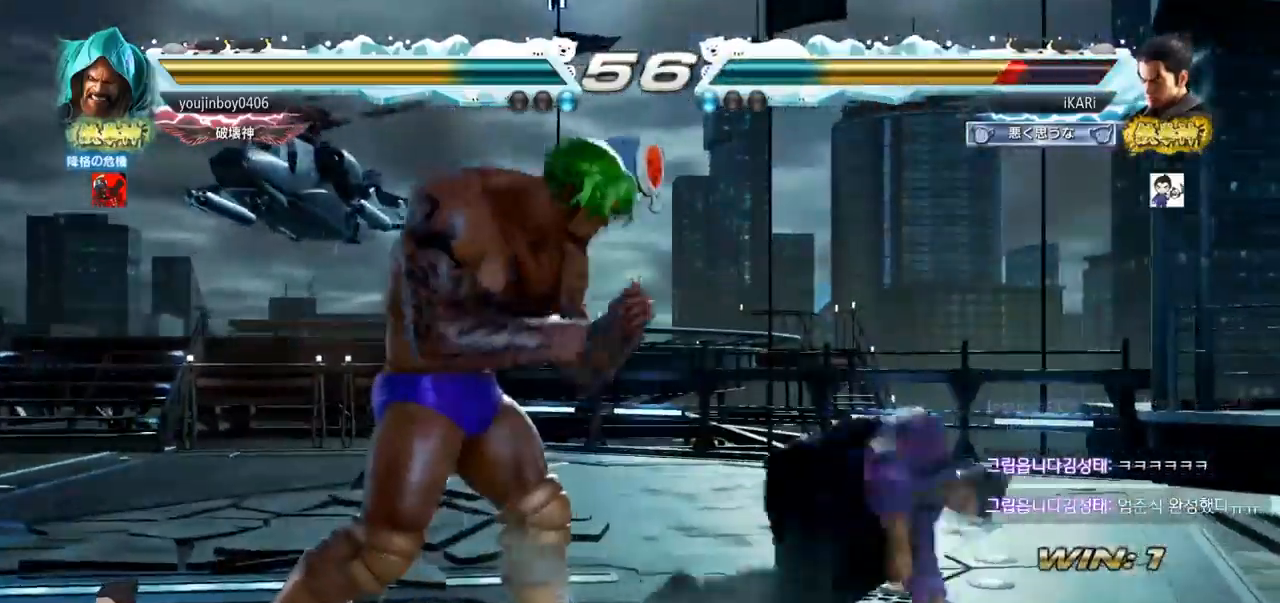
{"buttons": [], "left_stick": "center", "events": [[184, "left_stick", "up"], [367, "left_stick", "center"], [417, "SQUARE", "down"], [468, "SQUARE", "up"]]}
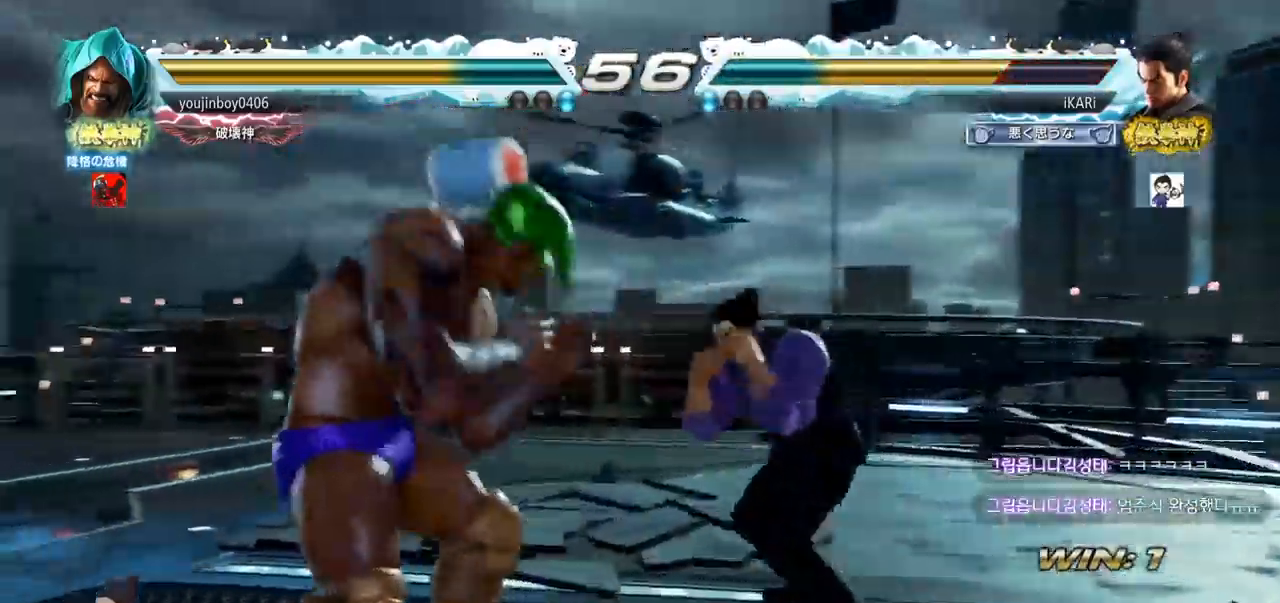
{"buttons": [], "left_stick": "center", "events": [[417, "left_stick", "down"], [434, "TRIANGLE", "down"], [467, "TRIANGLE", "up"], [484, "left_stick", "center"]]}
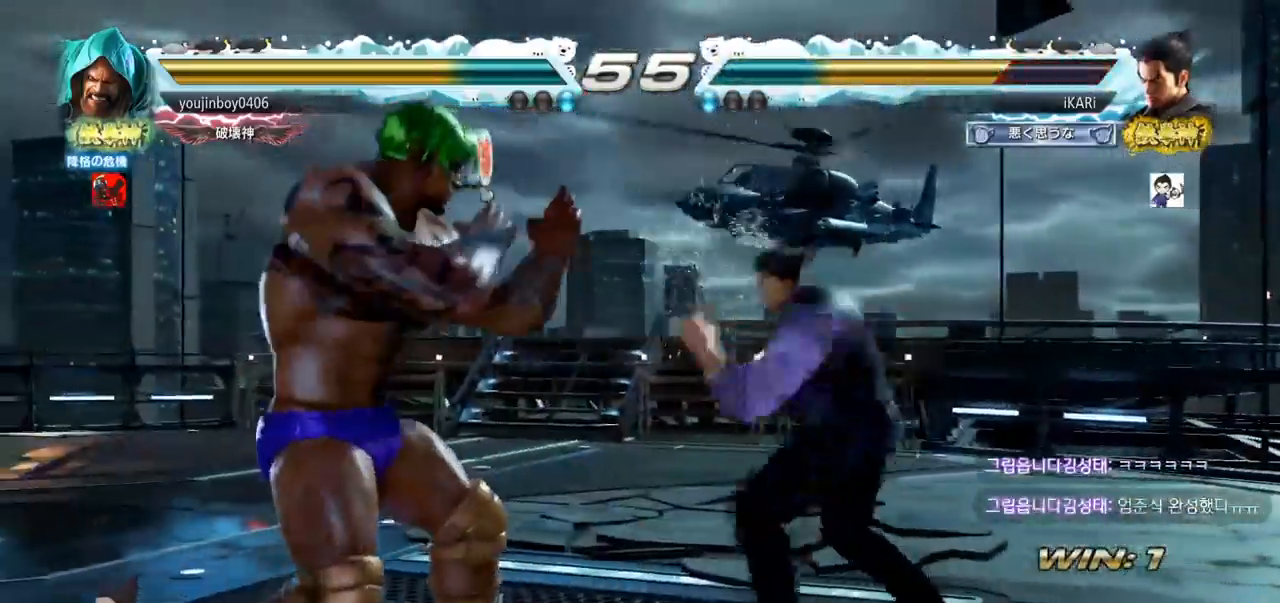
{"buttons": [], "left_stick": "right", "events": [[451, "left_stick", "right"]]}
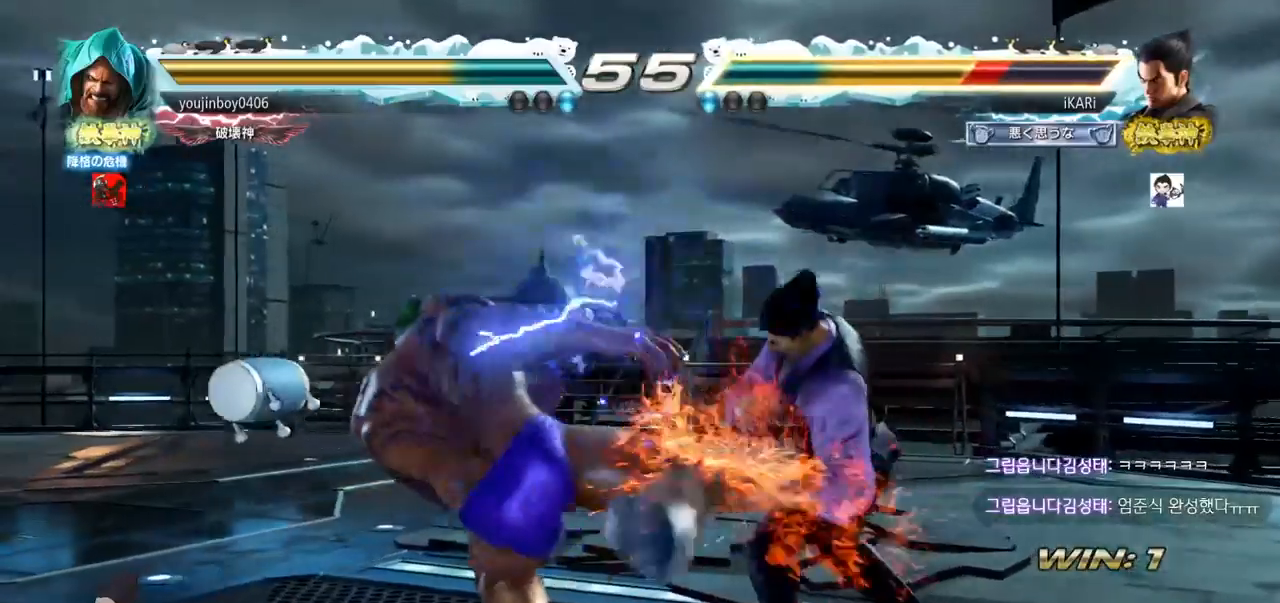
{"buttons": [], "left_stick": "center", "events": [[50, "left_stick", "center"], [250, "SQUARE", "down"], [317, "SQUARE", "up"]]}
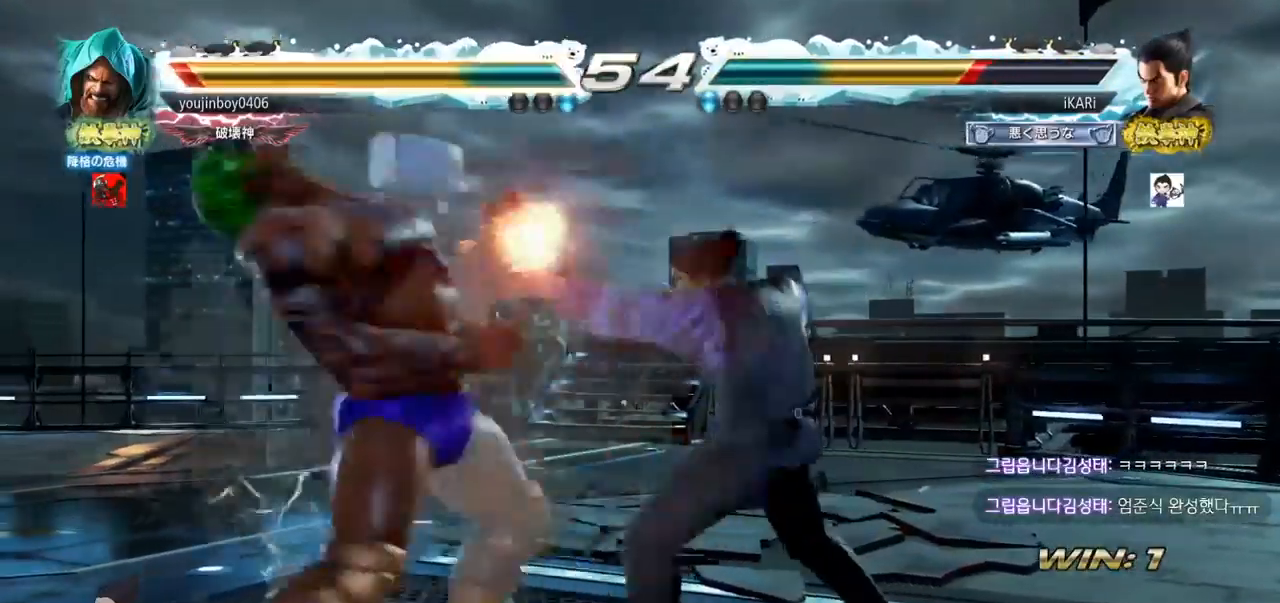
{"buttons": ["CIRCLE"], "left_stick": "center", "events": [[17, "left_stick", "right"], [134, "left_stick", "down-right"], [184, "CROSS", "down"], [251, "CROSS", "up"], [301, "CROSS", "down"], [367, "CROSS", "up"], [401, "CIRCLE", "down"], [417, "left_stick", "center"]]}
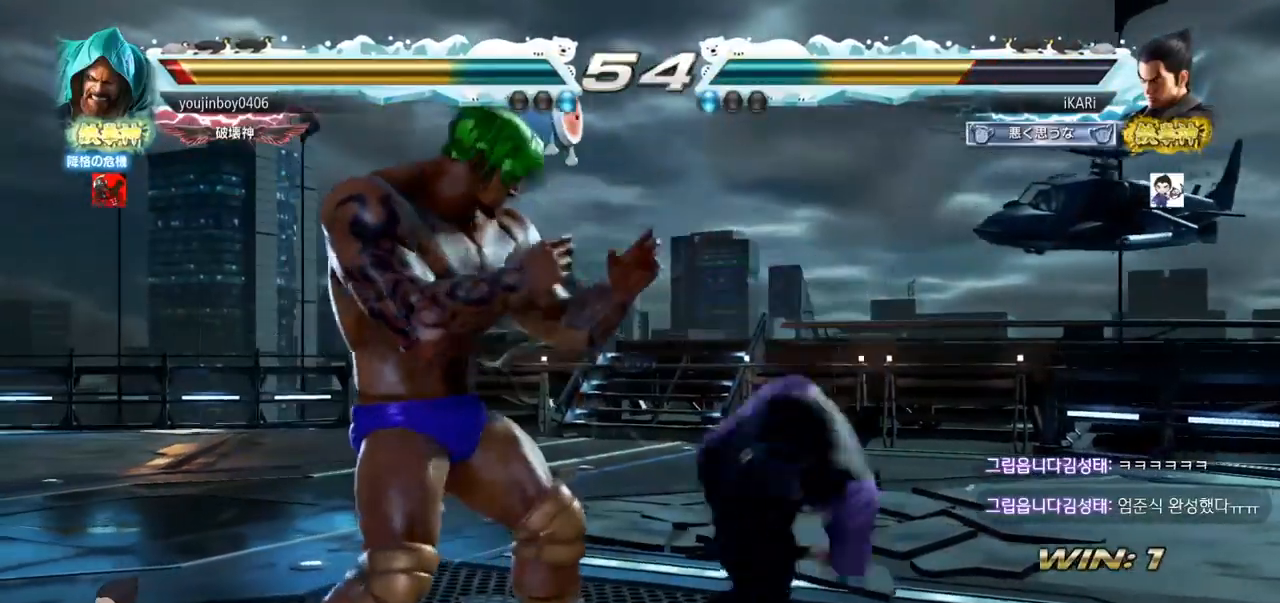
{"buttons": [], "left_stick": "right", "events": [[150, "left_stick", "left"], [317, "left_stick", "center"], [367, "CIRCLE", "up"], [417, "left_stick", "right"]]}
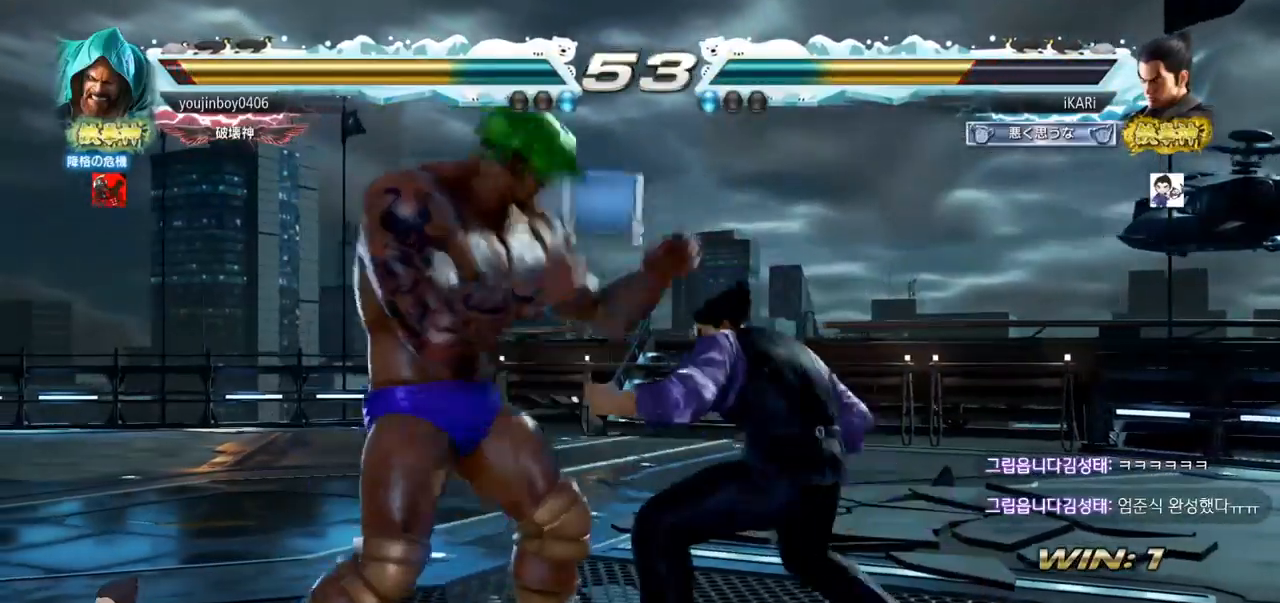
{"buttons": [], "left_stick": "down", "events": [[234, "left_stick", "down-right"], [401, "left_stick", "down"]]}
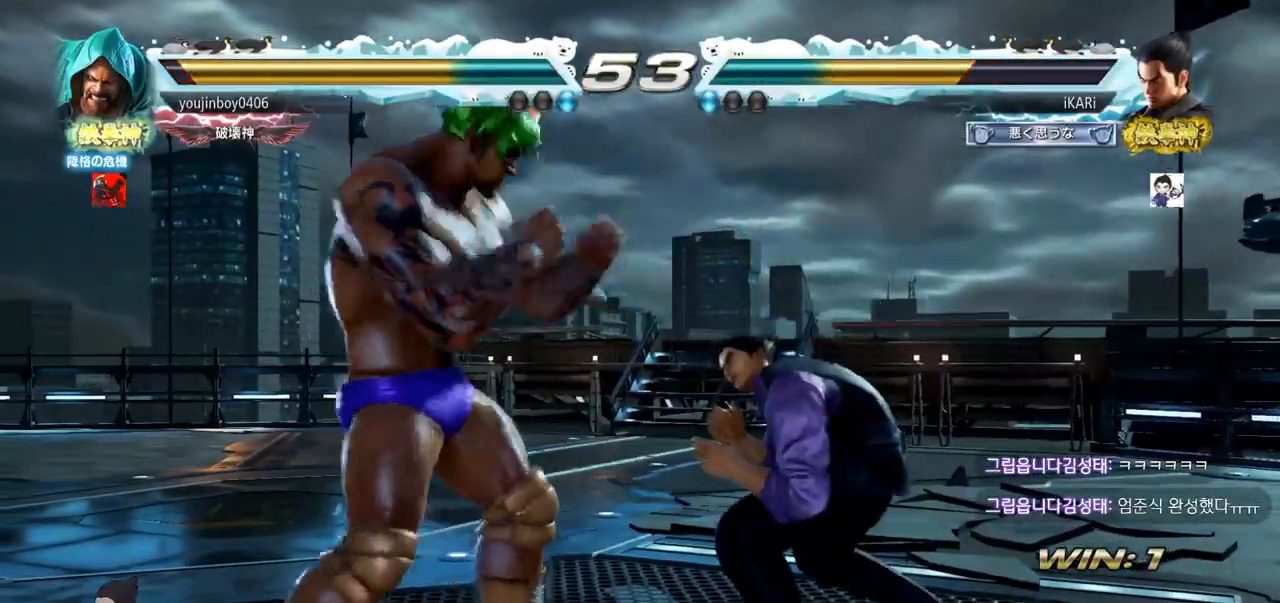
{"buttons": [], "left_stick": "center", "events": [[33, "left_stick", "center"], [200, "left_stick", "right"], [434, "SQUARE", "down"], [434, "left_stick", "center"], [467, "SQUARE", "up"]]}
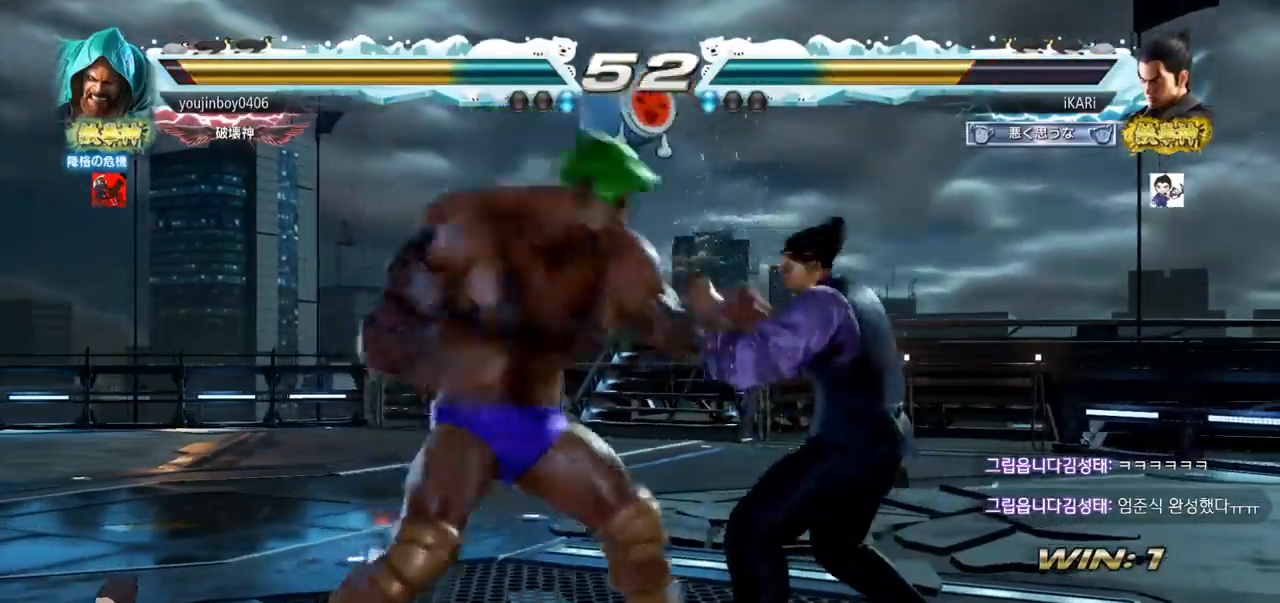
{"buttons": [], "left_stick": "center", "events": [[34, "SQUARE", "down"], [84, "SQUARE", "up"], [351, "TRIANGLE", "down"], [384, "TRIANGLE", "up"], [451, "TRIANGLE", "down"], [484, "TRIANGLE", "up"]]}
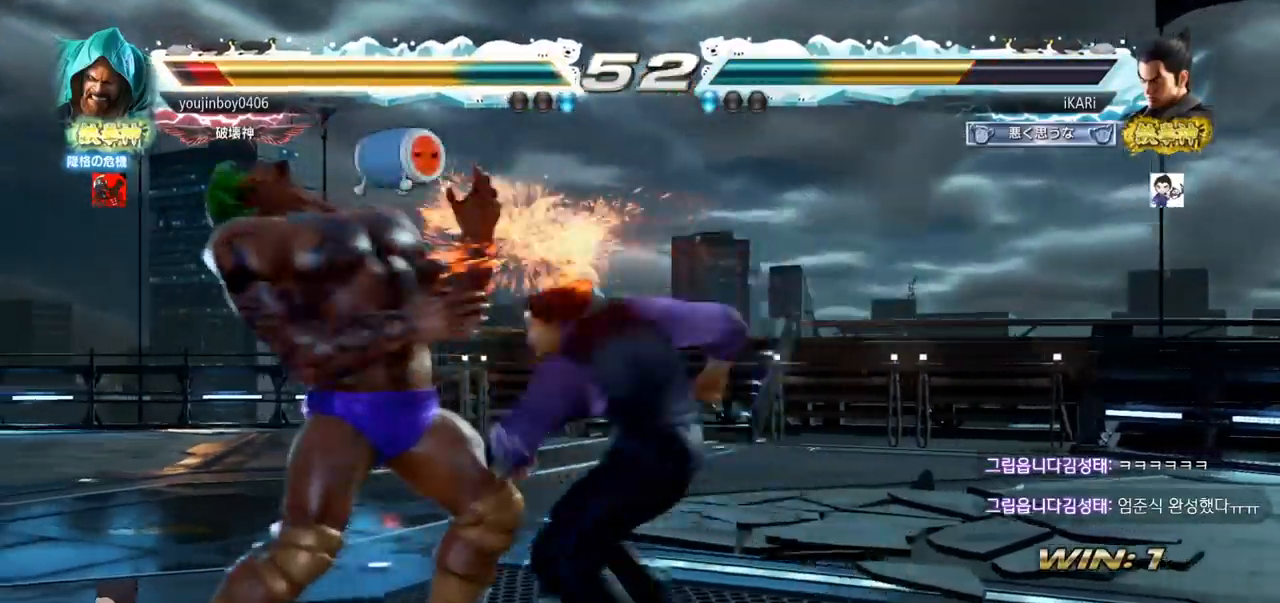
{"buttons": [], "left_stick": "center", "events": [[50, "TRIANGLE", "down"], [100, "TRIANGLE", "up"], [150, "TRIANGLE", "down"], [267, "TRIANGLE", "up"]]}
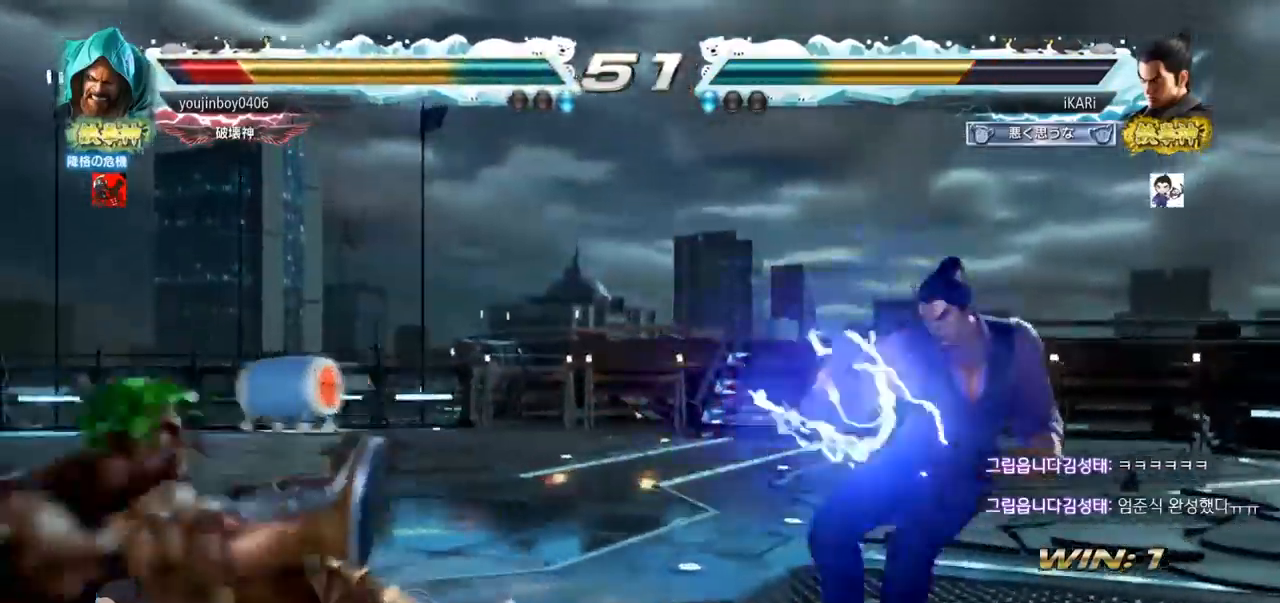
{"buttons": [], "left_stick": "left", "events": [[151, "left_stick", "left"], [234, "left_stick", "down"], [367, "left_stick", "left"]]}
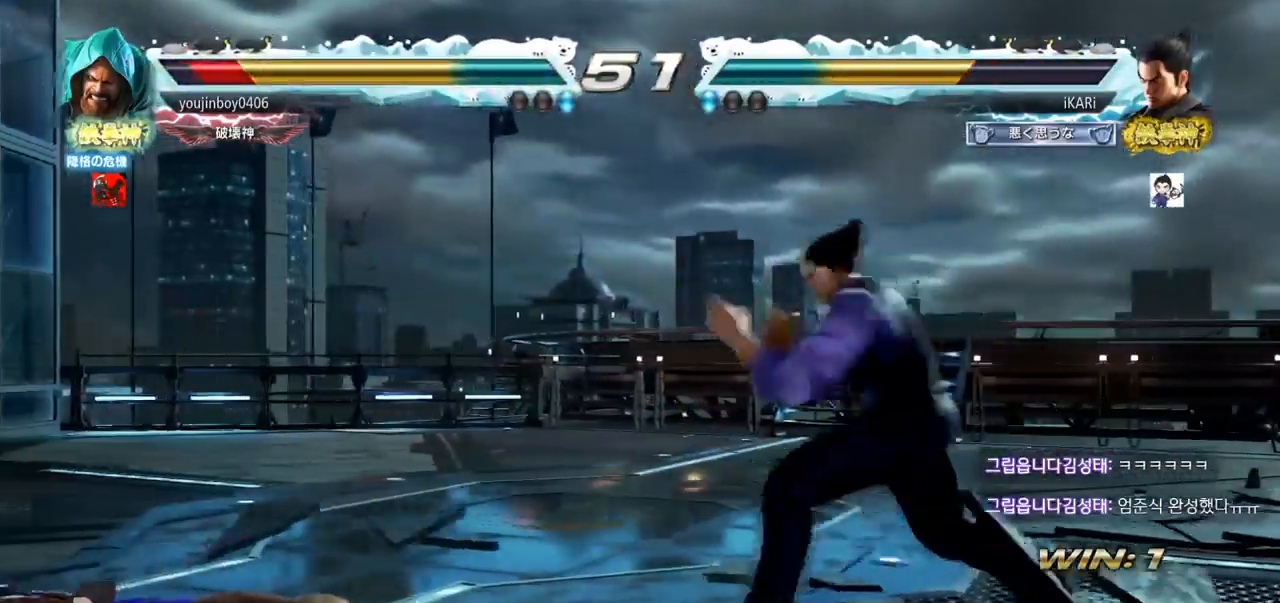
{"buttons": [], "left_stick": "center", "events": [[100, "CIRCLE", "down"], [117, "left_stick", "down-left"], [150, "CIRCLE", "up"], [284, "SQUARE", "down"], [334, "SQUARE", "up"], [384, "SQUARE", "down"], [450, "SQUARE", "up"], [484, "left_stick", "center"]]}
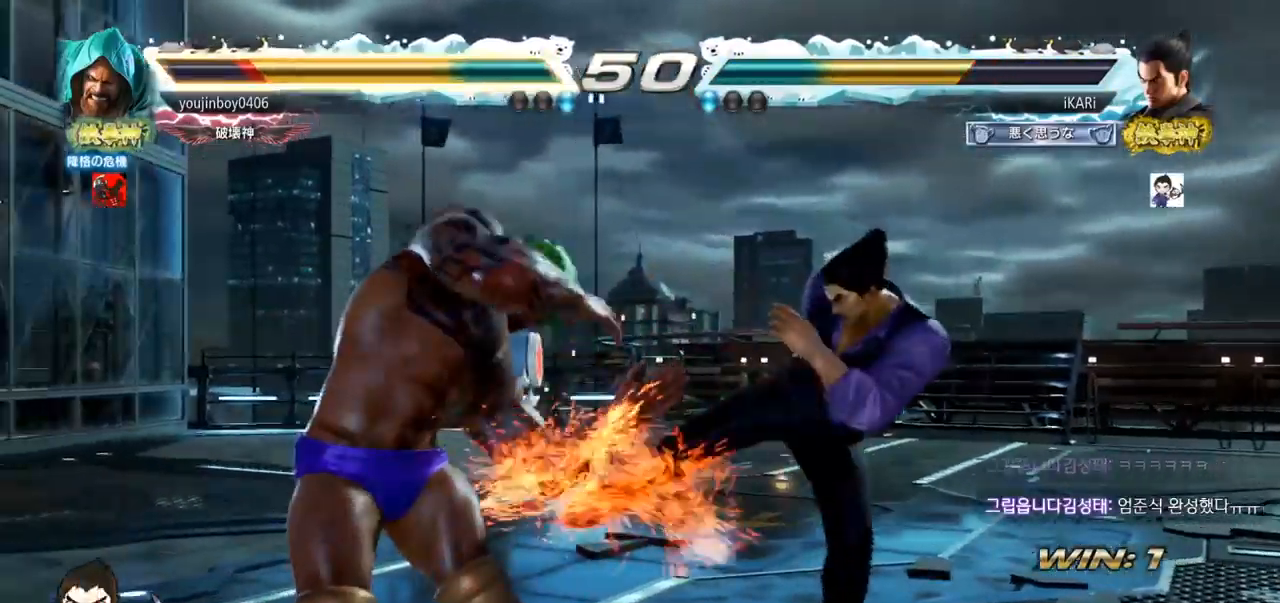
{"buttons": [], "left_stick": "right", "events": [[317, "left_stick", "right"], [367, "left_stick", "center"], [434, "left_stick", "right"]]}
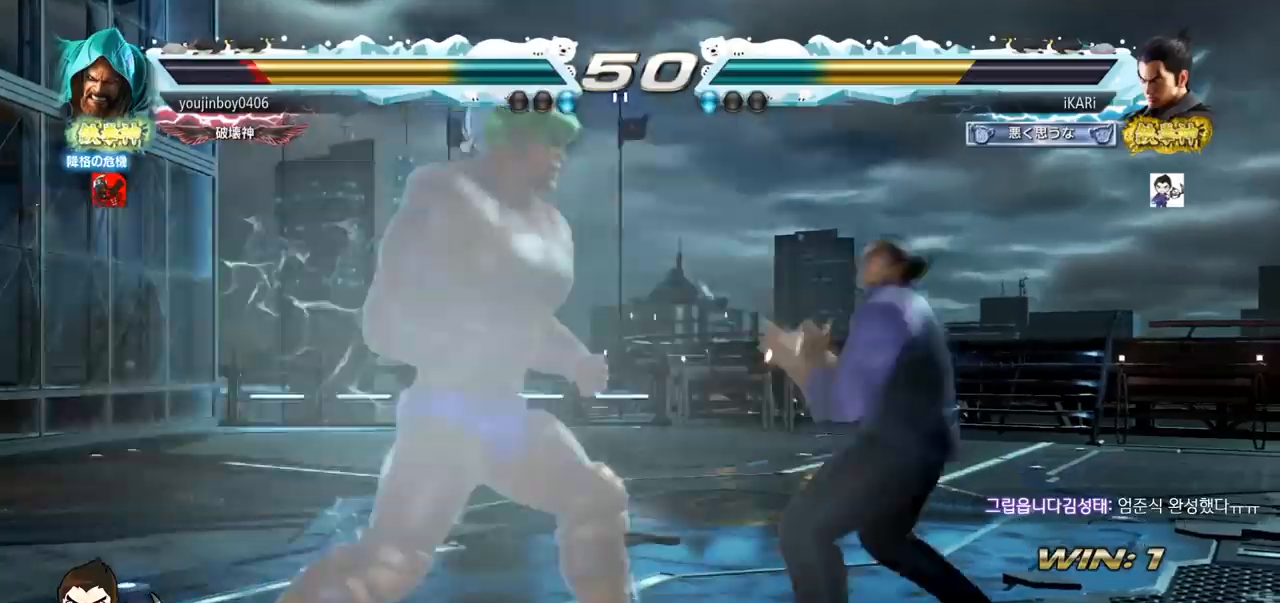
{"buttons": [], "left_stick": "center", "events": [[250, "left_stick", "center"], [451, "left_stick", "up"], [501, "left_stick", "center"]]}
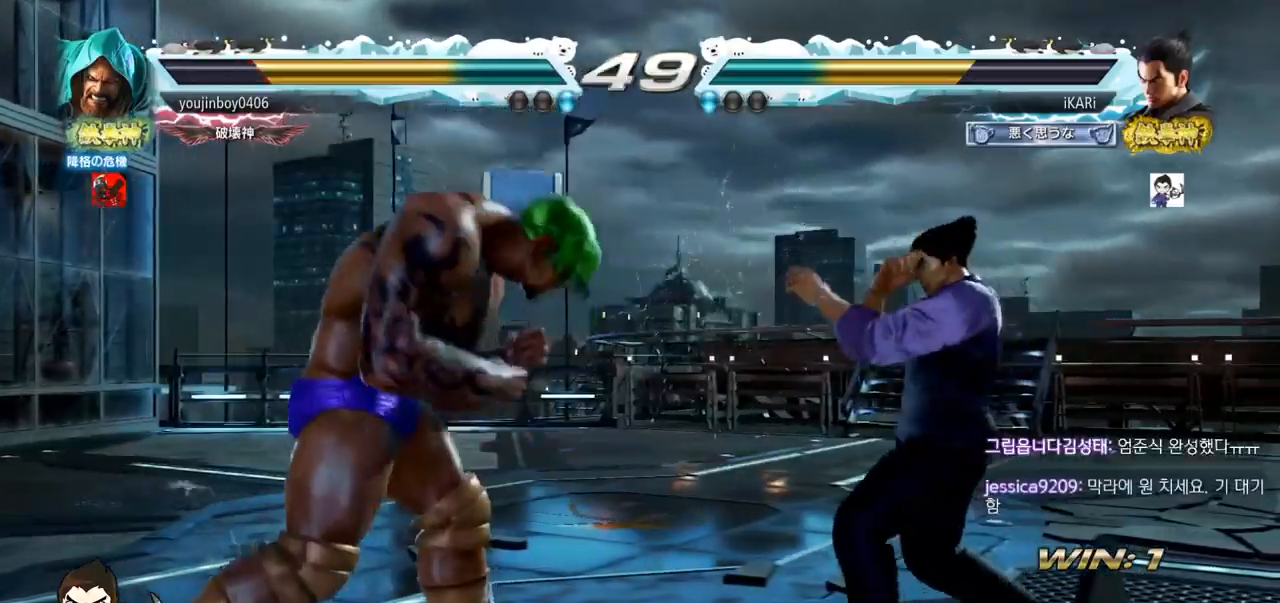
{"buttons": [], "left_stick": "center", "events": [[283, "CROSS", "down"], [367, "CROSS", "up"], [417, "TRIANGLE", "down"], [467, "TRIANGLE", "up"]]}